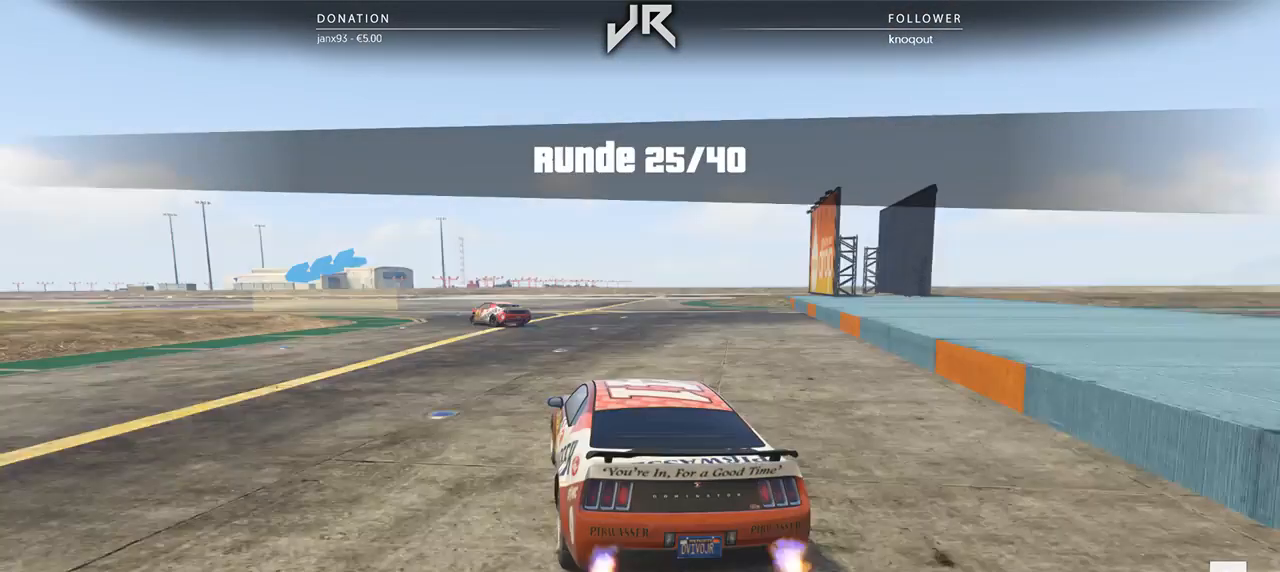
Gameplay with a controller (Xbox layout); each line is a JSON object with the inputs held at the frame after it. "events" lists button and stick changes between this image and that frame as [ms after this image, input, new state], when the widget could be followed in between. Not read: R2.
{"buttons": [], "left_stick": "center", "right_stick": "center", "events": [[500, "L2", "up"], [500, "left_stick", "center"]]}
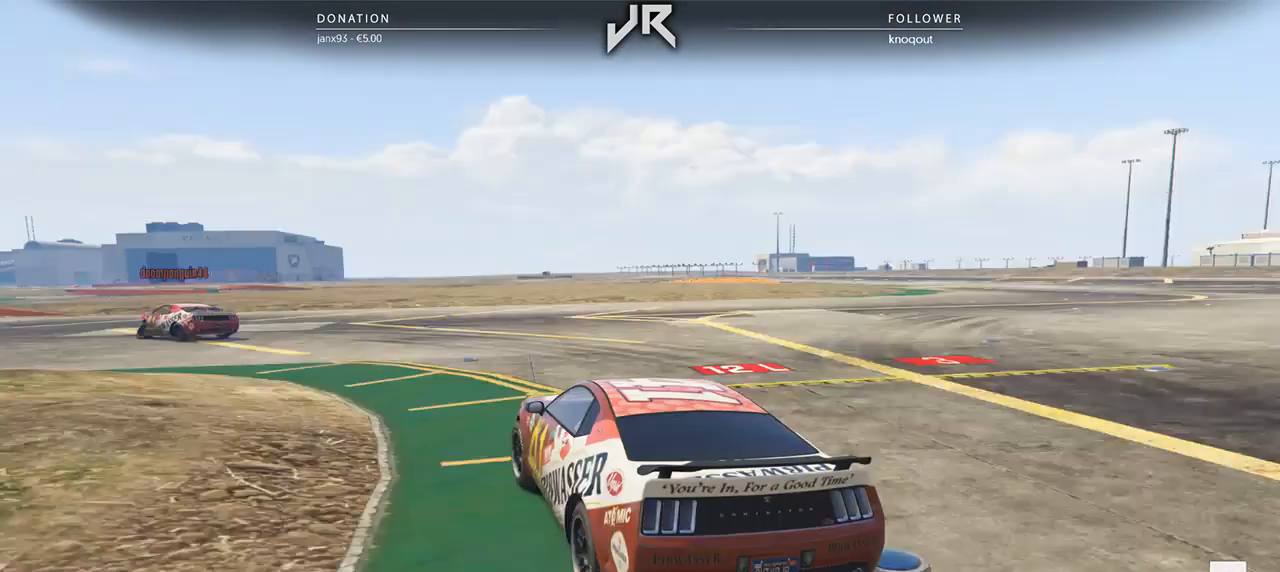
{"buttons": [], "left_stick": "down-left", "right_stick": "center", "events": [[62, "left_stick", "down-left"], [292, "left_stick", "center"], [396, "left_stick", "down-left"]]}
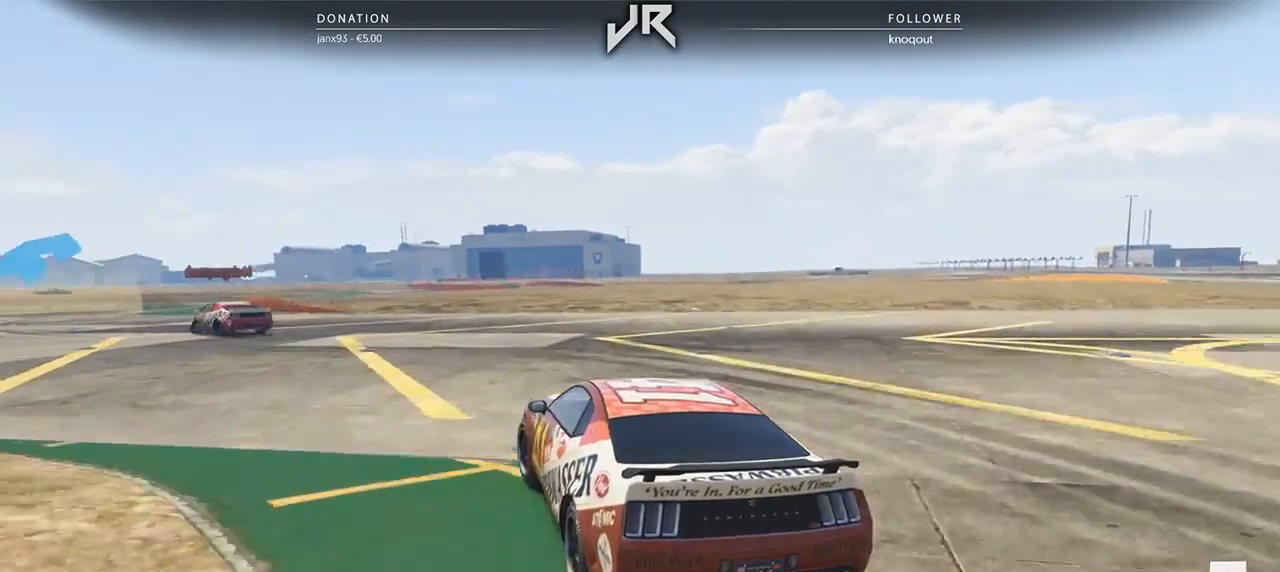
{"buttons": [], "left_stick": "center", "right_stick": "center", "events": [[125, "left_stick", "center"], [229, "left_stick", "down-left"], [396, "left_stick", "center"]]}
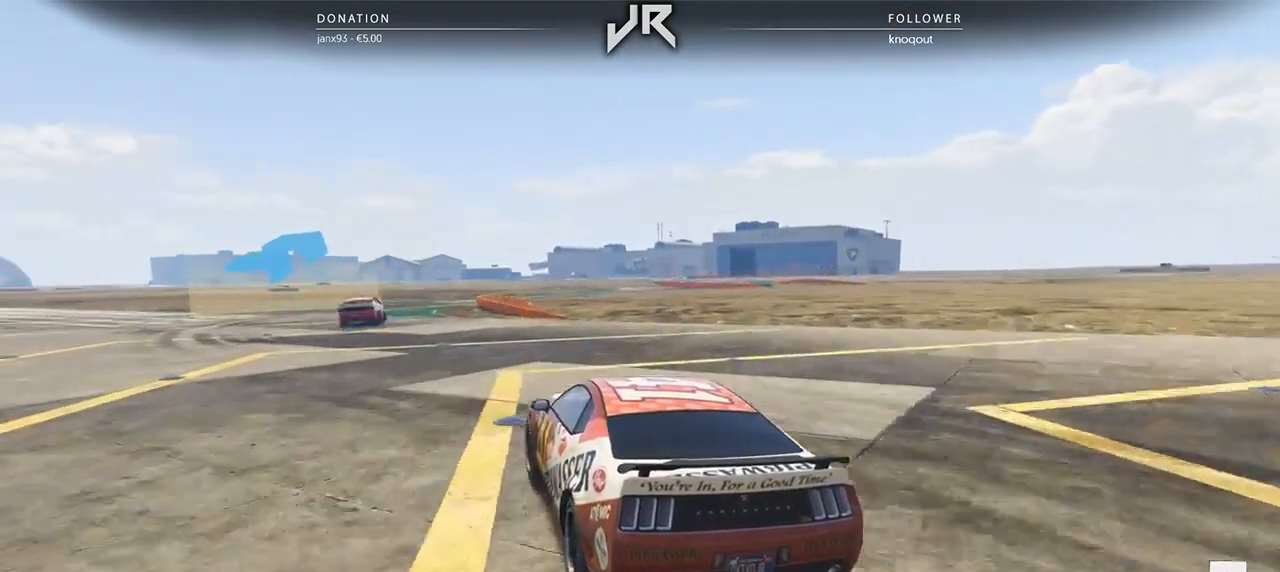
{"buttons": [], "left_stick": "center", "right_stick": "center", "events": [[21, "left_stick", "down-left"], [146, "left_stick", "center"], [292, "left_stick", "left"], [354, "left_stick", "center"]]}
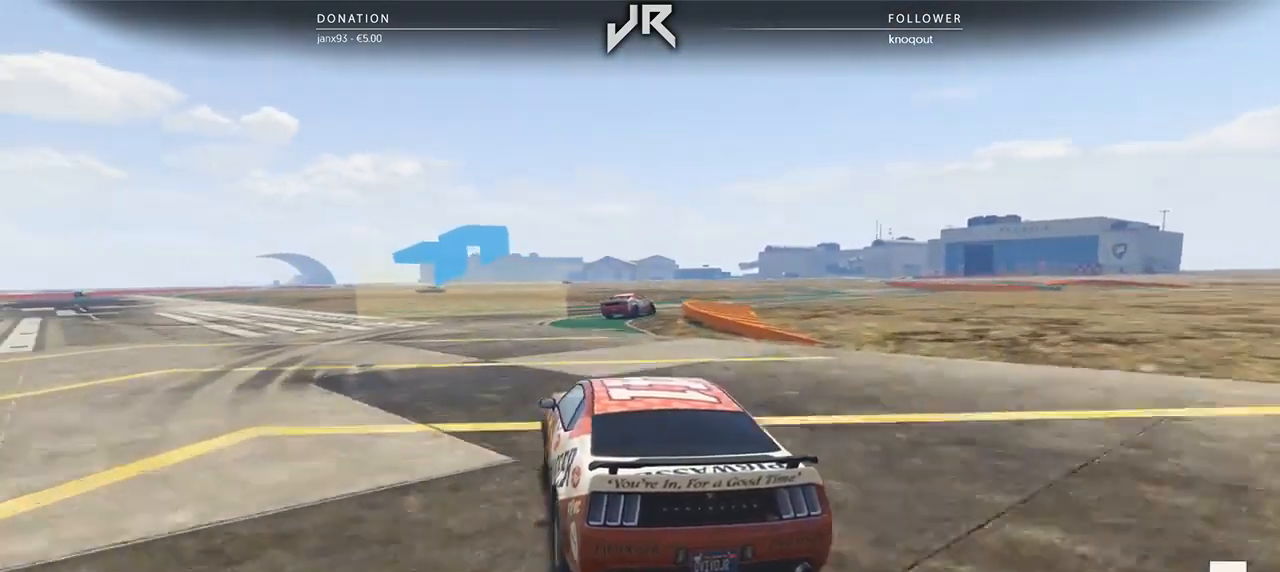
{"buttons": [], "left_stick": "right", "right_stick": "center", "events": [[104, "left_stick", "right"], [396, "left_stick", "center"], [500, "left_stick", "right"]]}
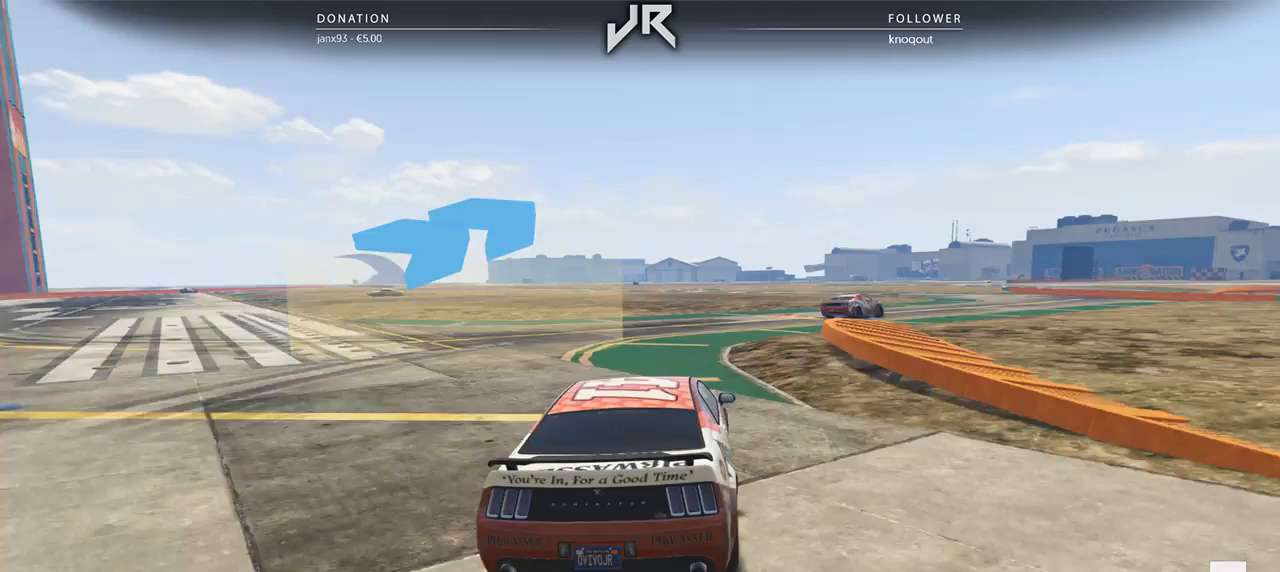
{"buttons": [], "left_stick": "right", "right_stick": "center", "events": []}
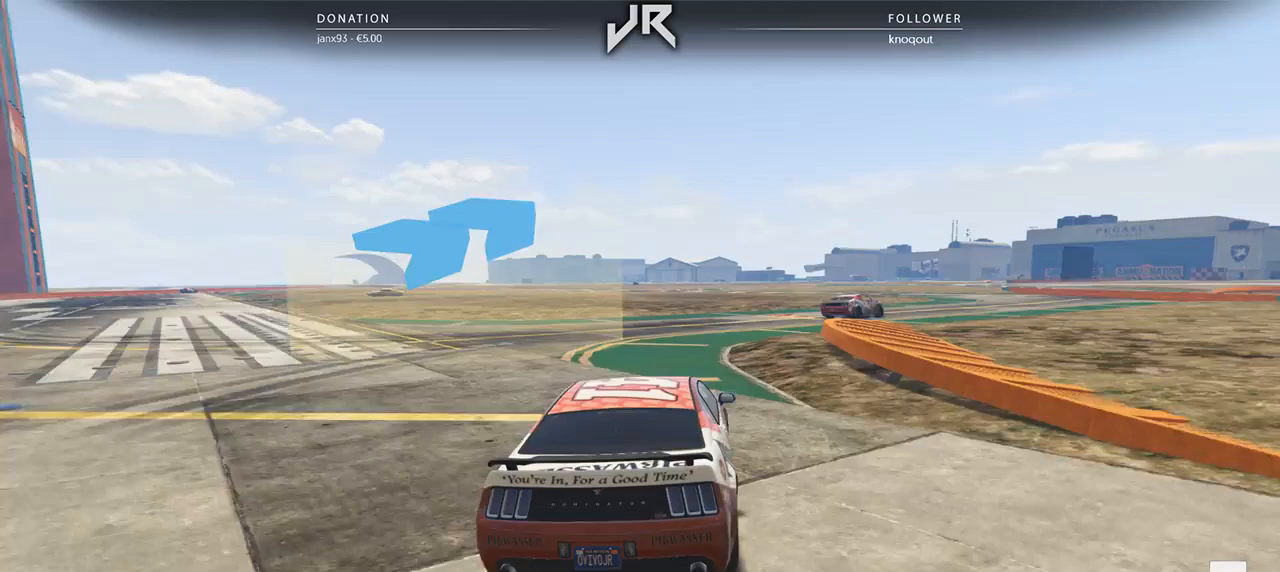
{"buttons": [], "left_stick": "right", "right_stick": "center", "events": []}
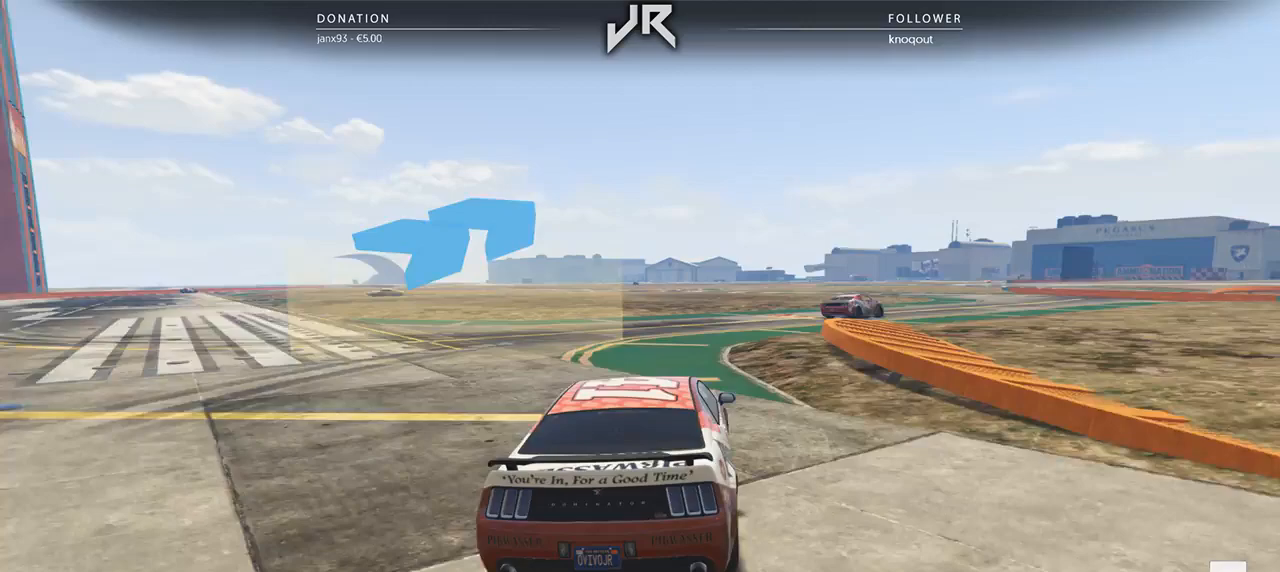
{"buttons": [], "left_stick": "right", "right_stick": "center", "events": []}
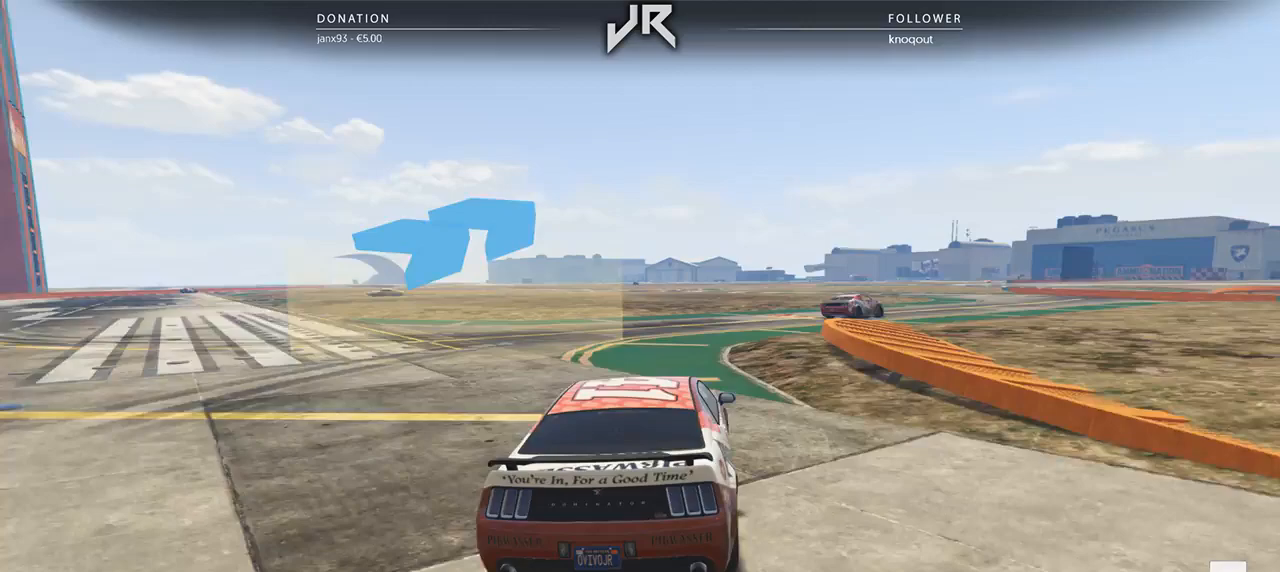
{"buttons": [], "left_stick": "center", "right_stick": "center", "events": [[500, "left_stick", "center"]]}
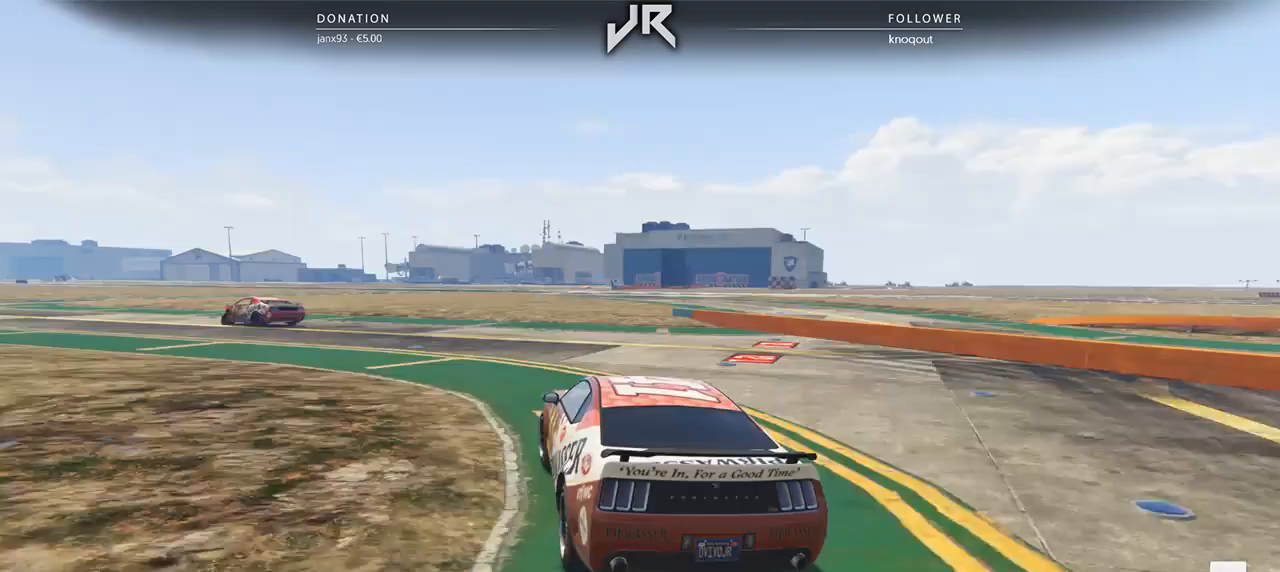
{"buttons": [], "left_stick": "center", "right_stick": "center", "events": [[83, "left_stick", "down-left"], [229, "left_stick", "center"], [292, "left_stick", "down-left"], [458, "left_stick", "center"]]}
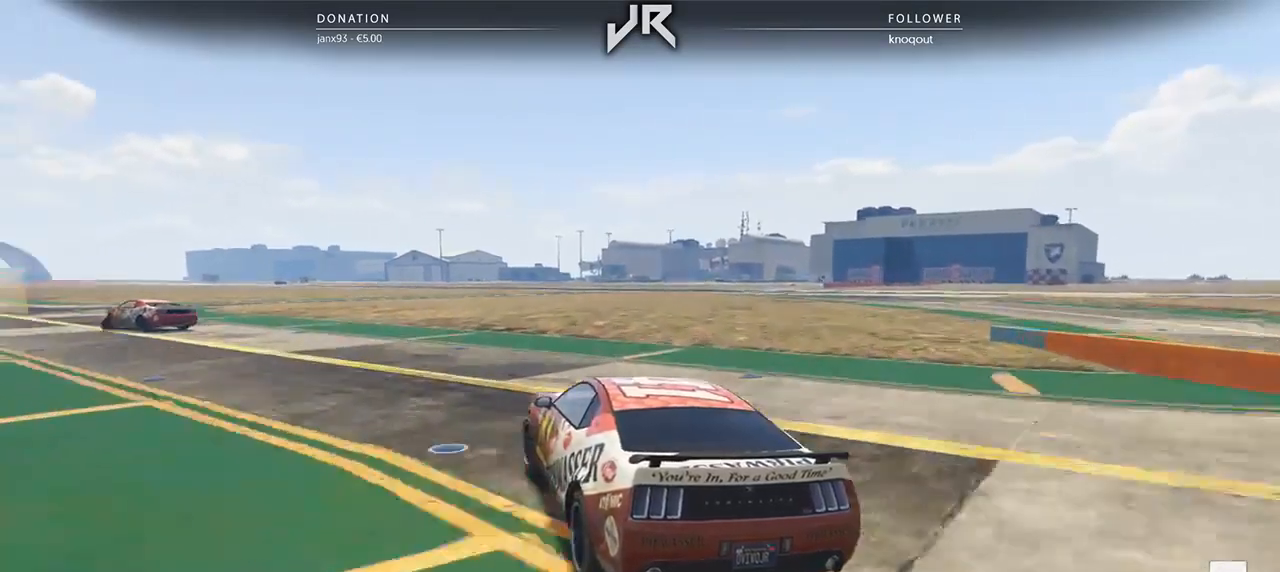
{"buttons": [], "left_stick": "down-left", "right_stick": "center", "events": [[21, "left_stick", "left"], [146, "left_stick", "center"], [208, "left_stick", "left"], [354, "left_stick", "center"], [417, "left_stick", "down-left"]]}
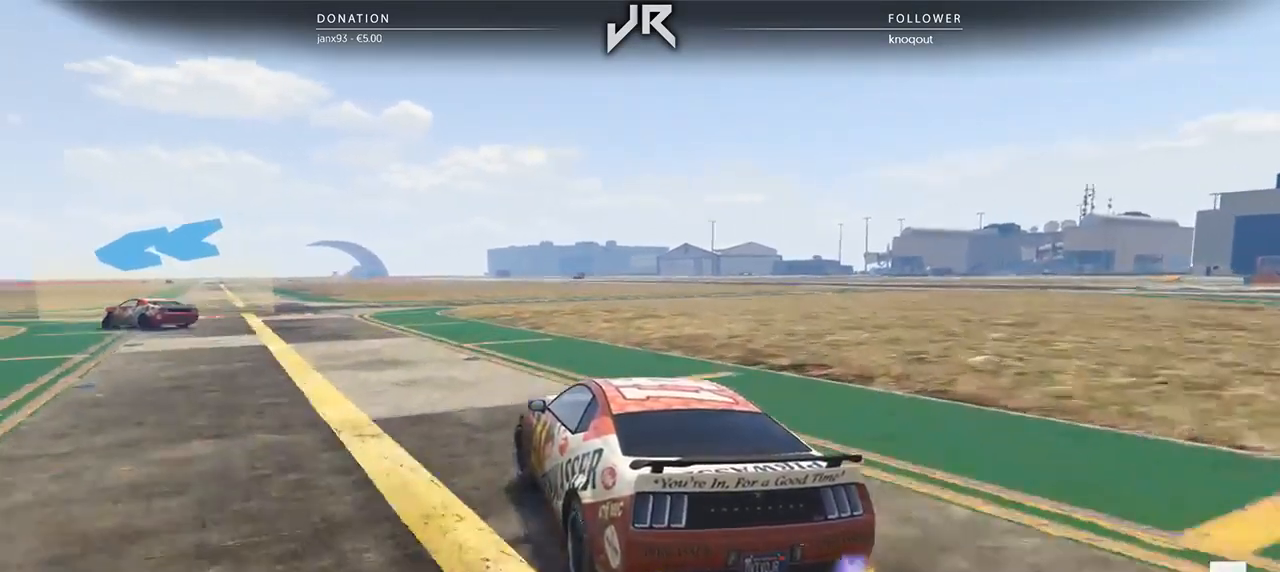
{"buttons": [], "left_stick": "down-left", "right_stick": "center", "events": [[83, "left_stick", "center"], [188, "left_stick", "down-left"], [333, "left_stick", "center"], [438, "left_stick", "down-left"]]}
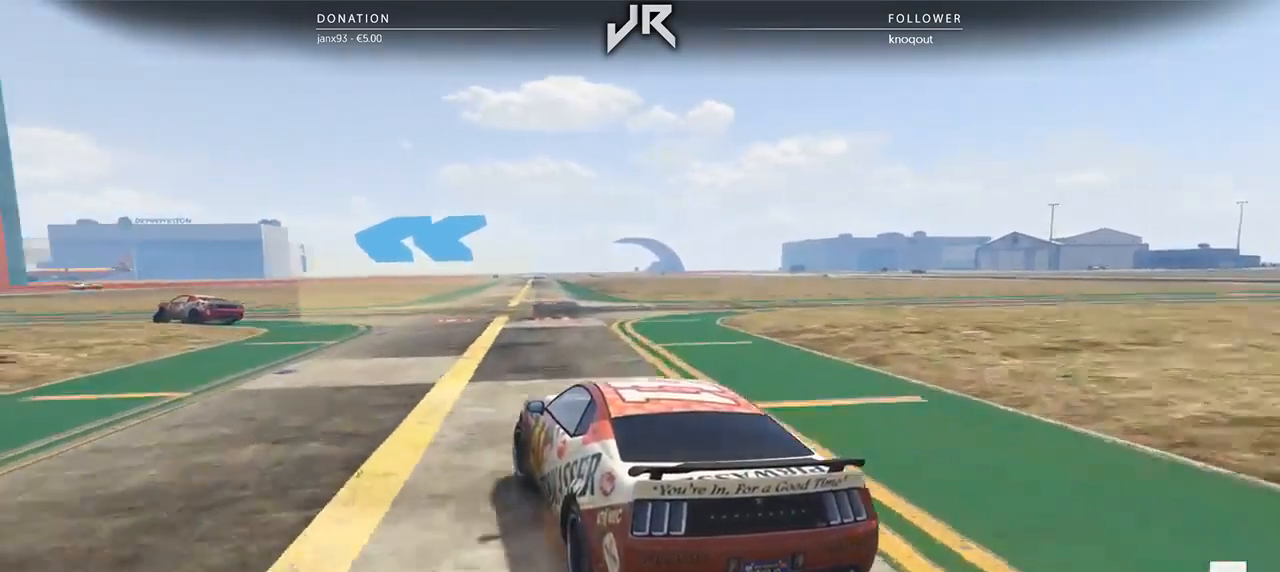
{"buttons": [], "left_stick": "center", "right_stick": "center", "events": [[146, "left_stick", "center"], [312, "left_stick", "down-left"], [479, "left_stick", "center"]]}
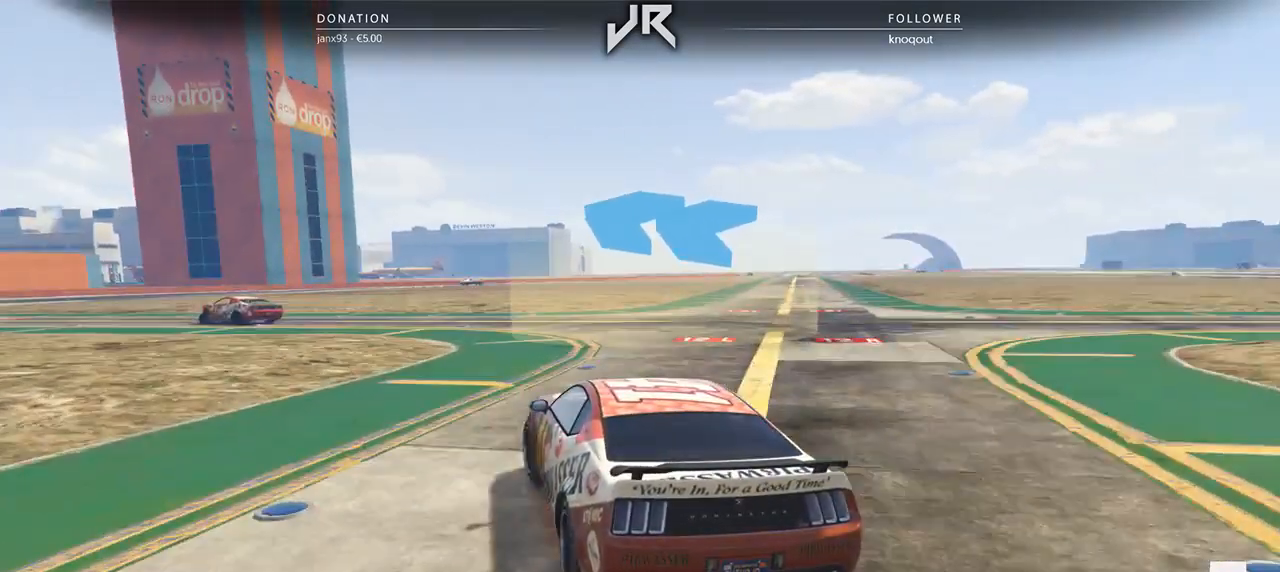
{"buttons": [], "left_stick": "left", "right_stick": "center", "events": [[125, "left_stick", "down-left"], [333, "left_stick", "center"], [458, "left_stick", "left"]]}
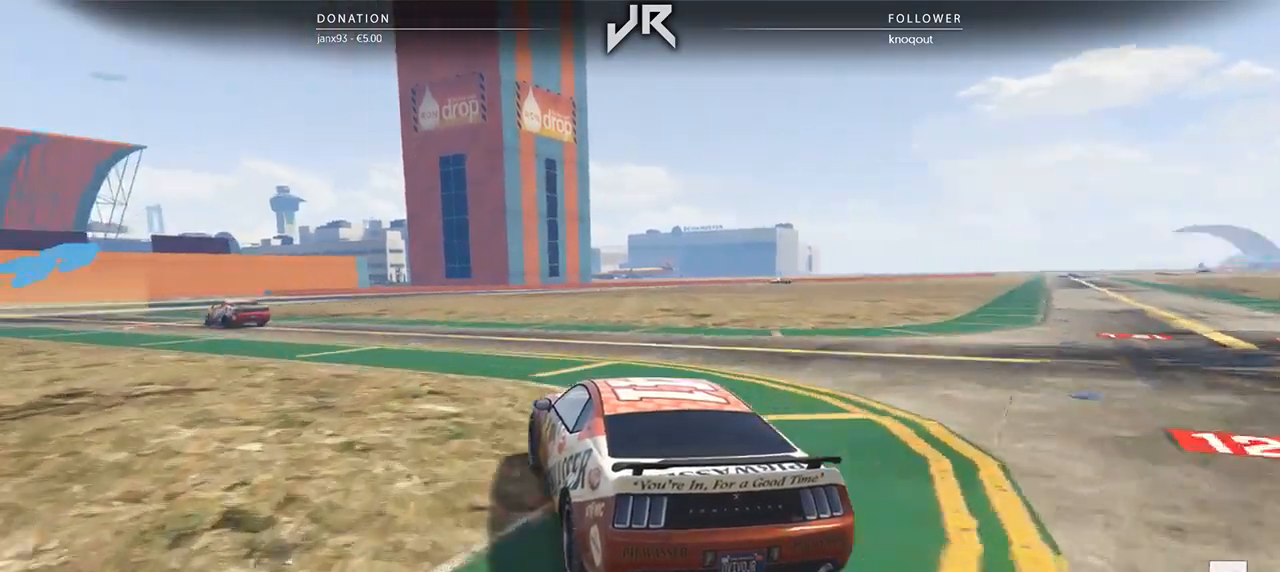
{"buttons": [], "left_stick": "down-left", "right_stick": "center", "events": [[125, "left_stick", "center"], [292, "left_stick", "down-left"], [354, "left_stick", "center"], [500, "left_stick", "down-left"]]}
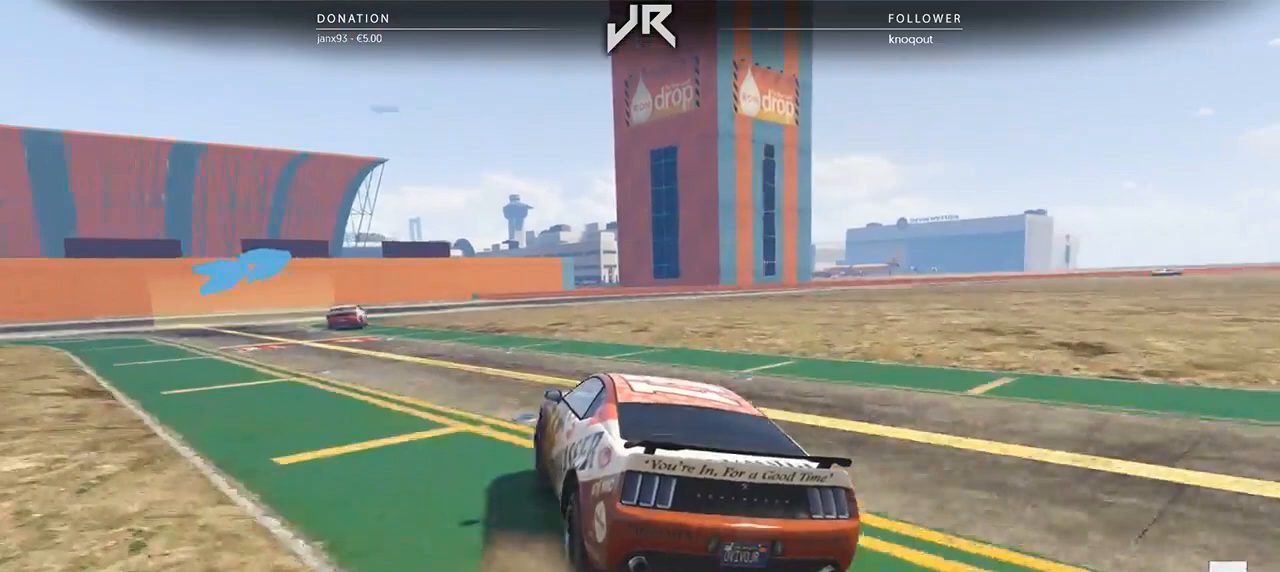
{"buttons": [], "left_stick": "center", "right_stick": "center", "events": [[188, "left_stick", "center"], [292, "left_stick", "down-left"], [417, "left_stick", "center"]]}
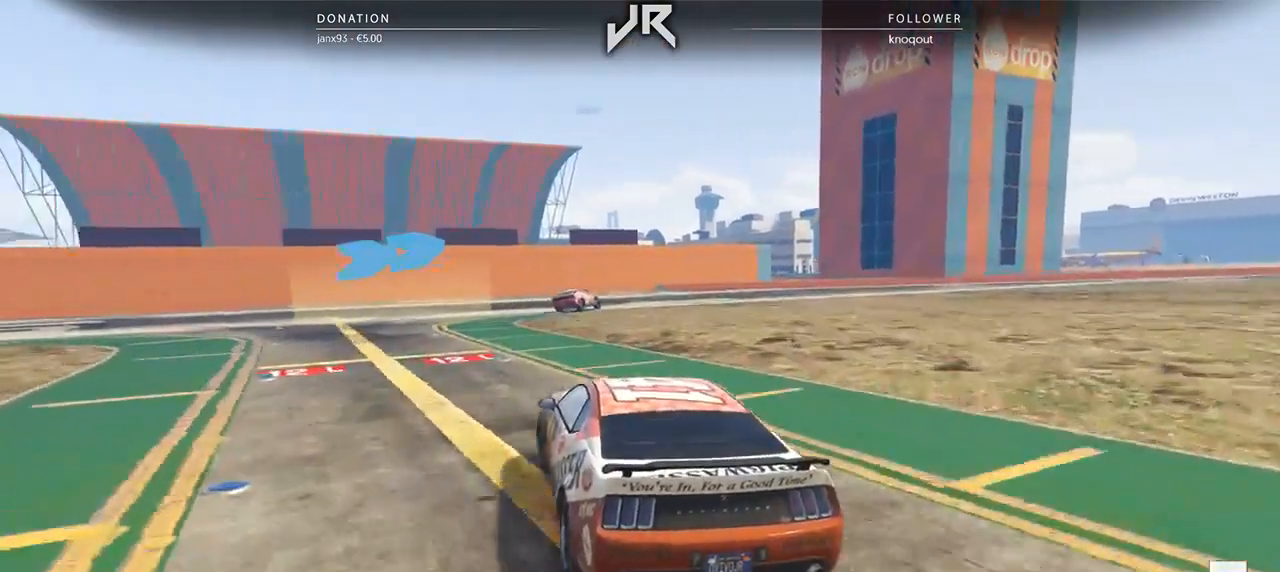
{"buttons": [], "left_stick": "center", "right_stick": "center", "events": [[208, "left_stick", "right"], [479, "left_stick", "center"]]}
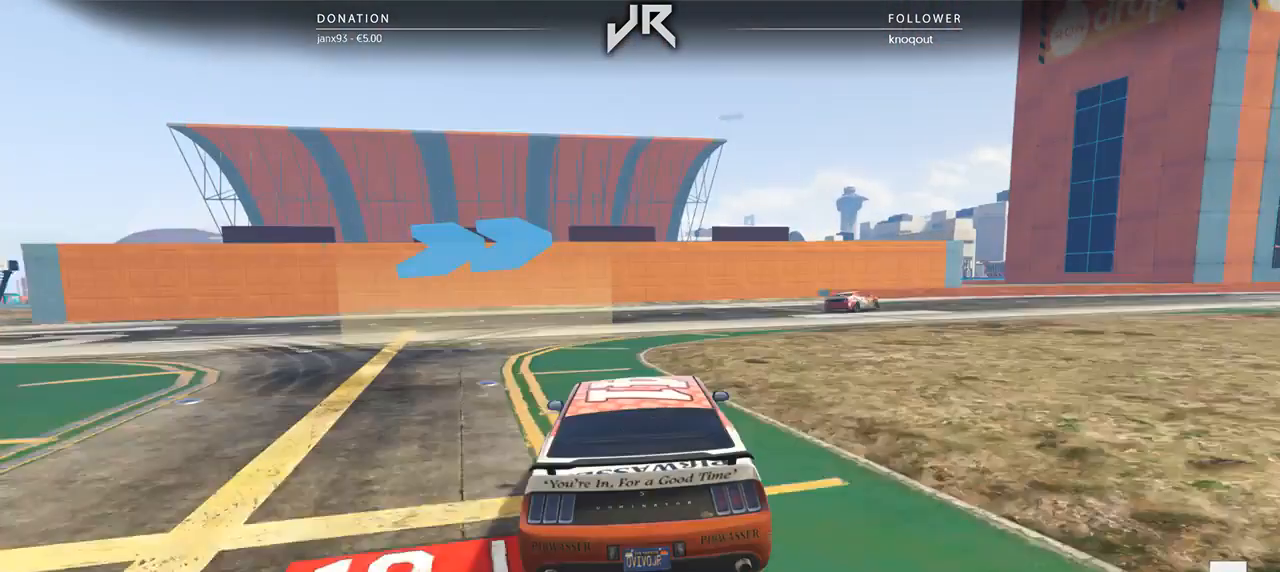
{"buttons": [], "left_stick": "center", "right_stick": "center", "events": []}
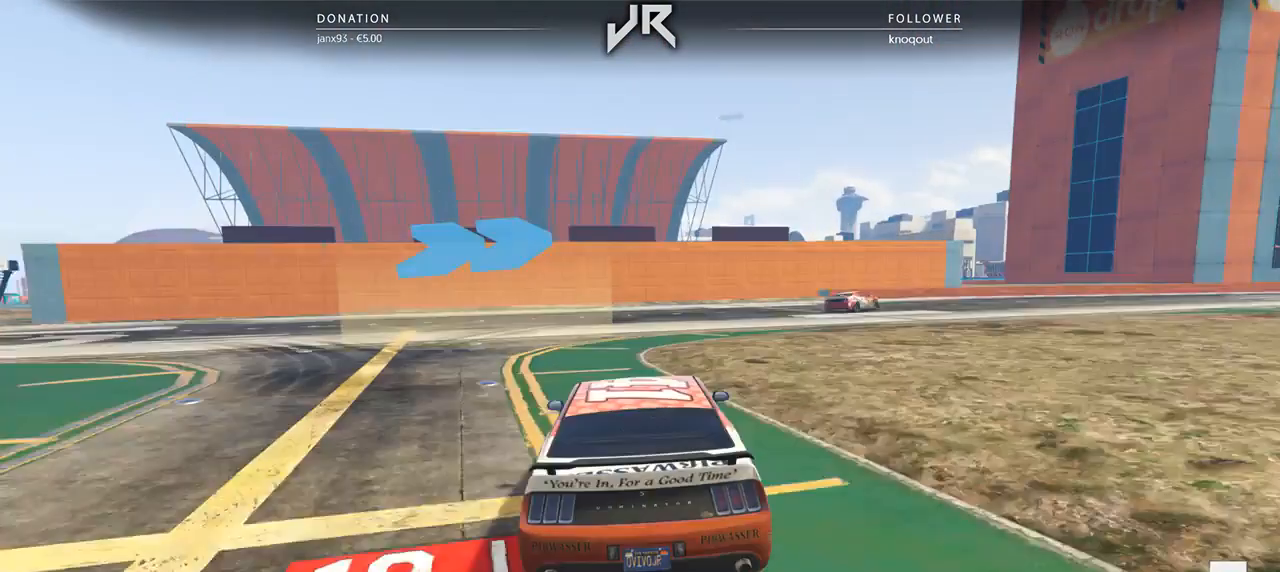
{"buttons": [], "left_stick": "center", "right_stick": "center", "events": []}
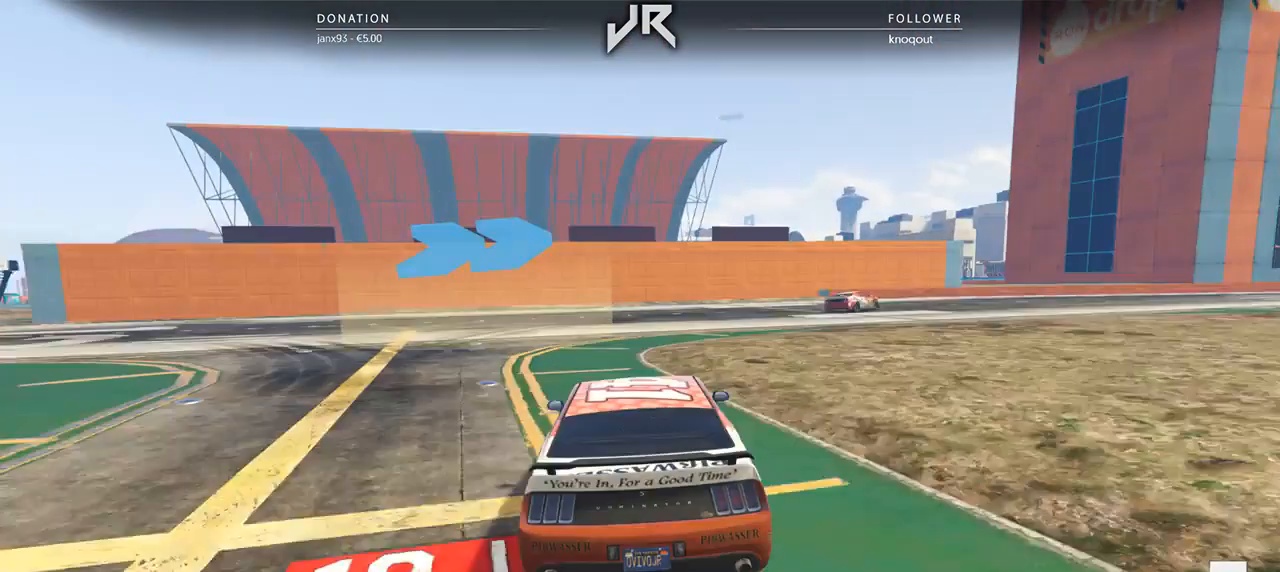
{"buttons": [], "left_stick": "center", "right_stick": "center", "events": []}
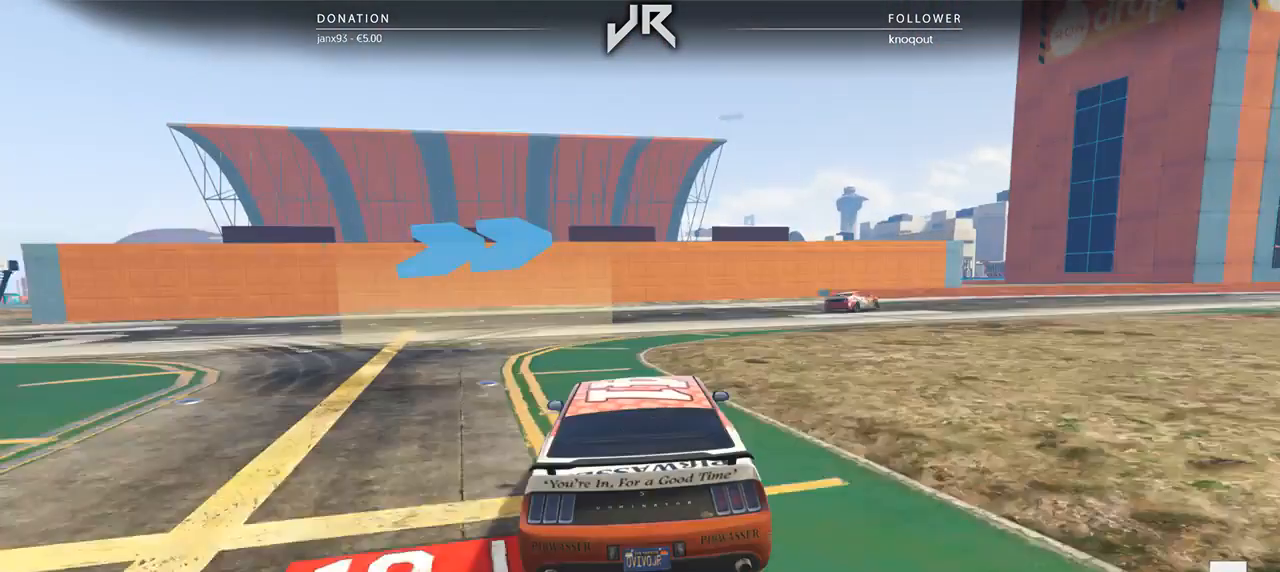
{"buttons": [], "left_stick": "right", "right_stick": "center", "events": [[500, "left_stick", "right"]]}
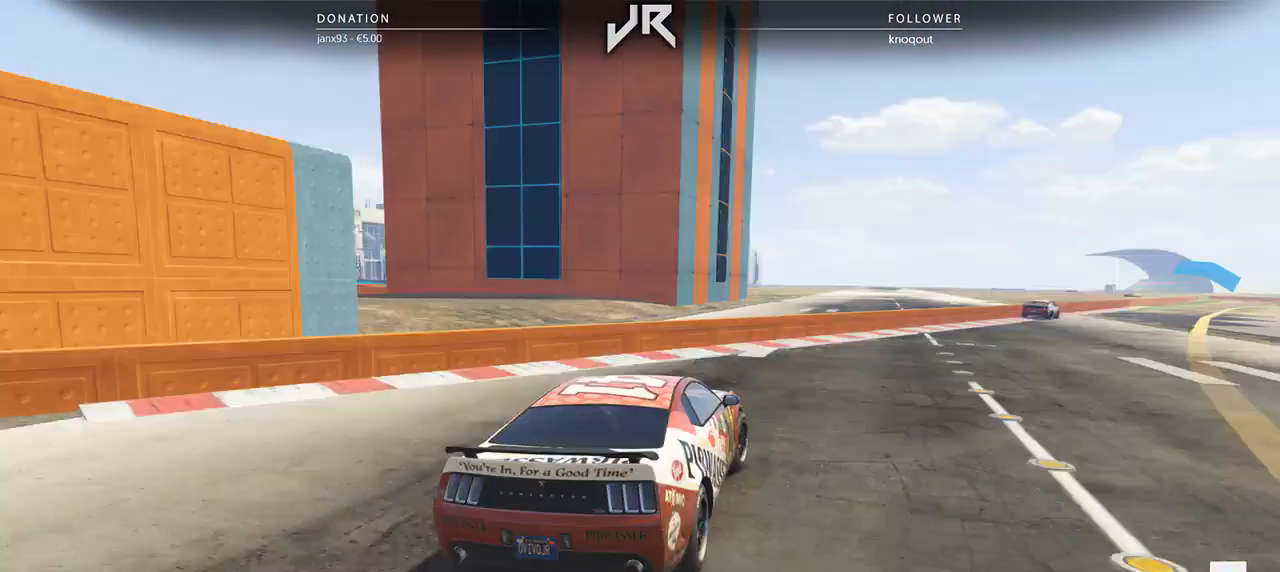
{"buttons": [], "left_stick": "center", "right_stick": "center", "events": [[167, "left_stick", "center"], [354, "left_stick", "right"], [500, "left_stick", "center"]]}
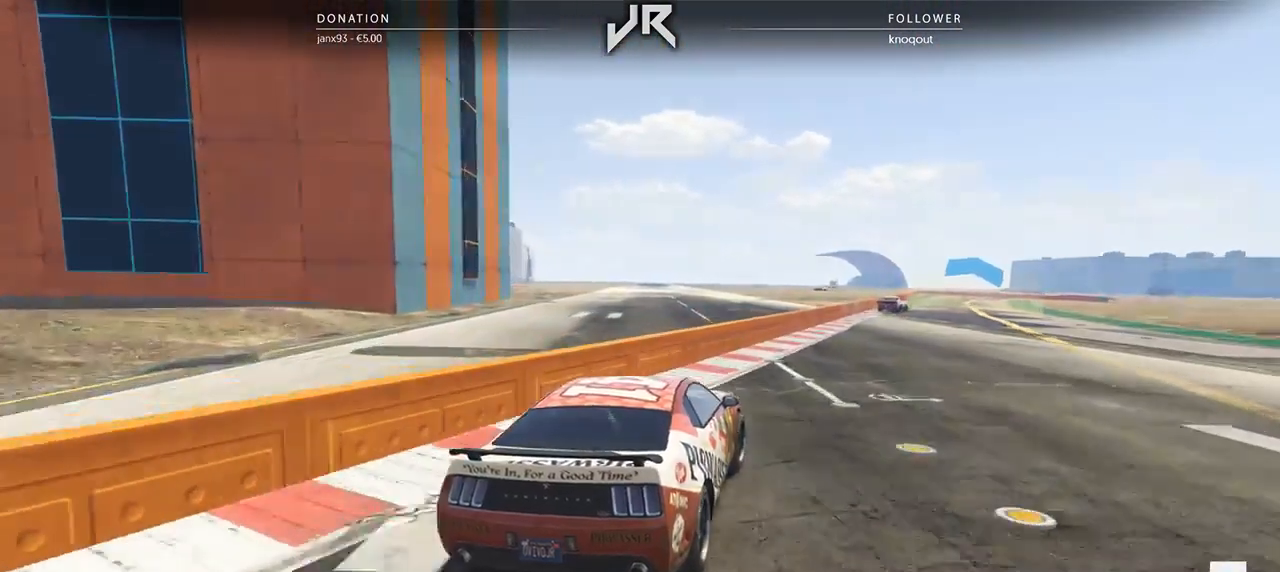
{"buttons": [], "left_stick": "right", "right_stick": "center", "events": [[479, "left_stick", "right"]]}
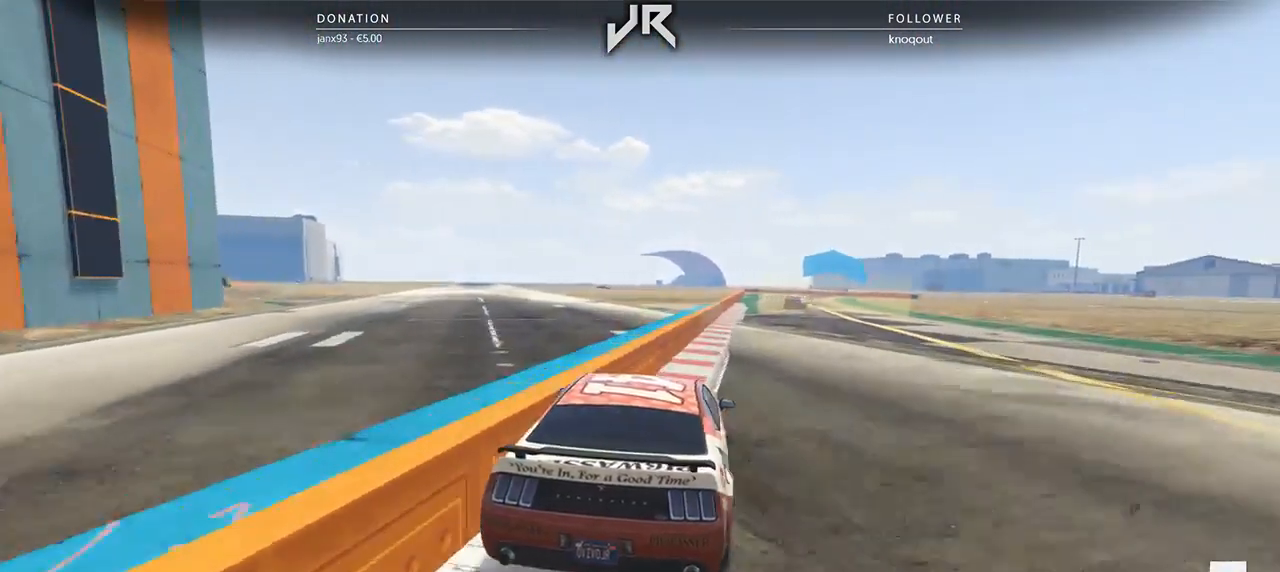
{"buttons": [], "left_stick": "center", "right_stick": "center", "events": [[83, "left_stick", "center"]]}
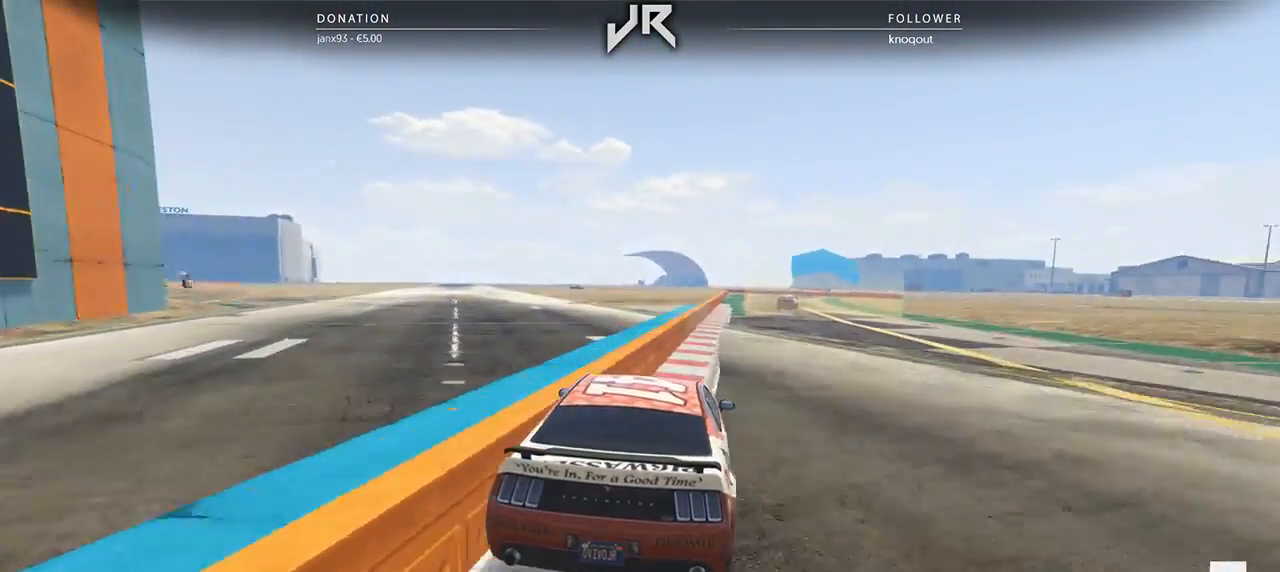
{"buttons": [], "left_stick": "center", "right_stick": "center", "events": []}
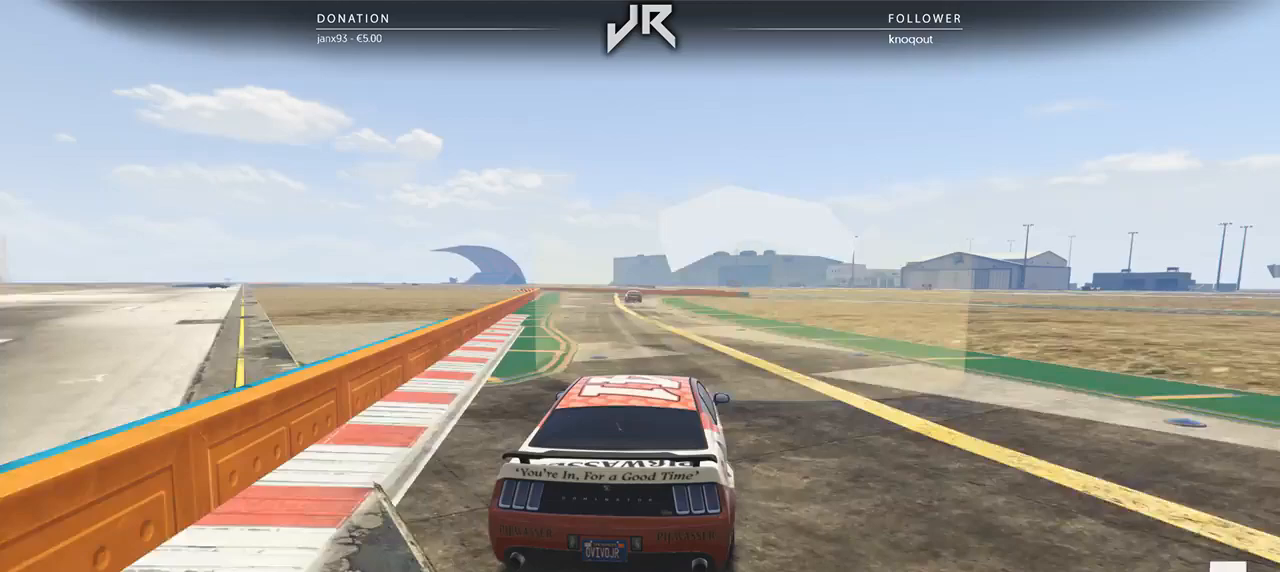
{"buttons": [], "left_stick": "center", "right_stick": "center", "events": []}
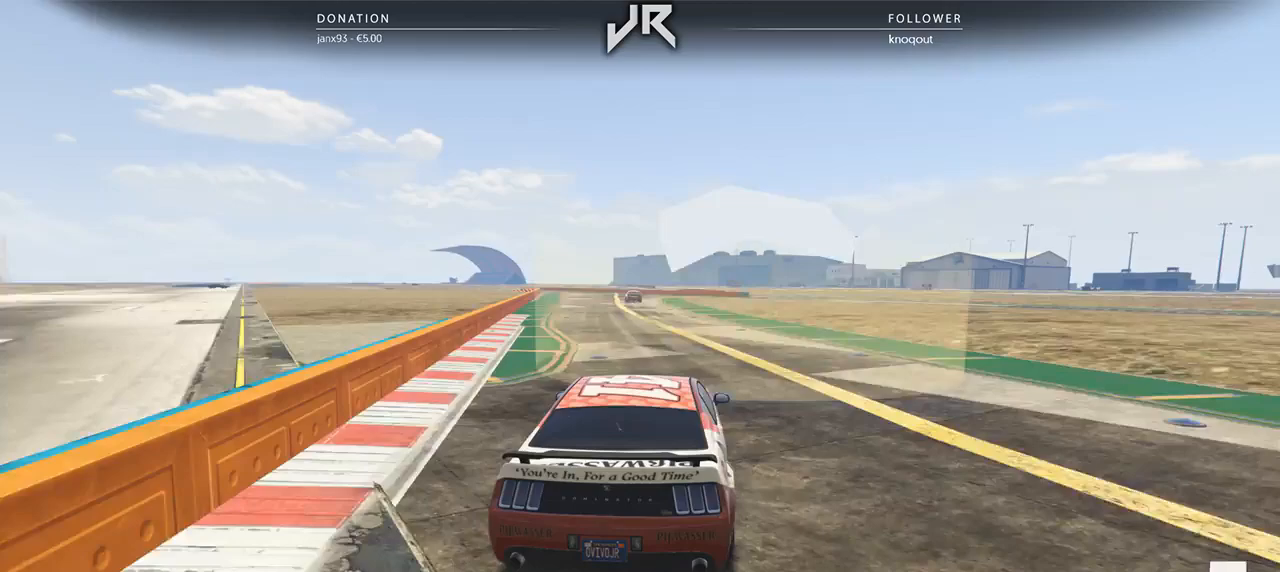
{"buttons": [], "left_stick": "center", "right_stick": "center", "events": []}
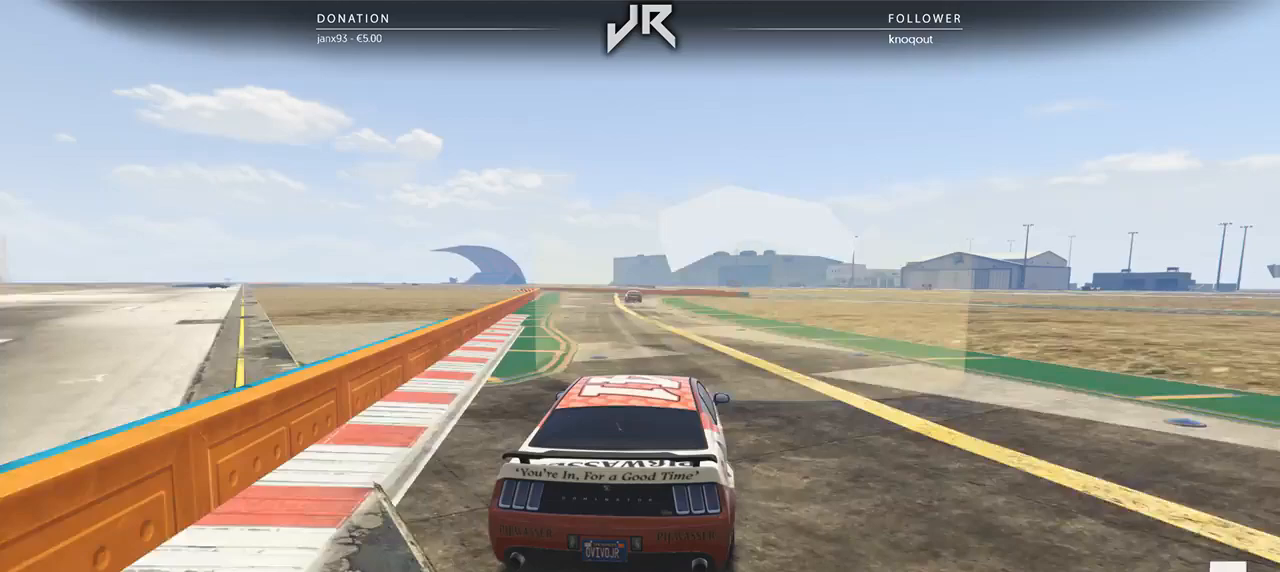
{"buttons": [], "left_stick": "center", "right_stick": "center", "events": []}